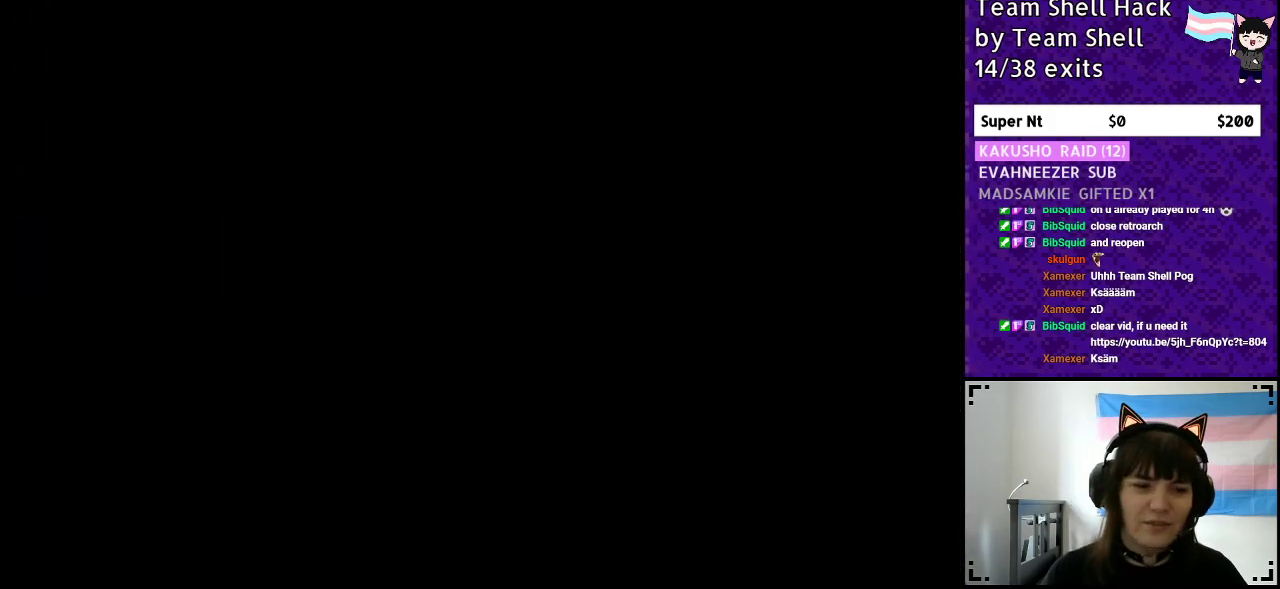
Gameplay with a controller (Nintendo layout); each line is a JSON object with the inputs held at the frame after it. "events" lists button and stick changes between this image and that frame as [ms after this image, input, new state], when the widget could be followed in between. Not read: L3 R3.
{"buttons": ["Y", "DPAD_RIGHT"], "events": [[83, "DPAD_RIGHT", "down"], [117, "Y", "down"]]}
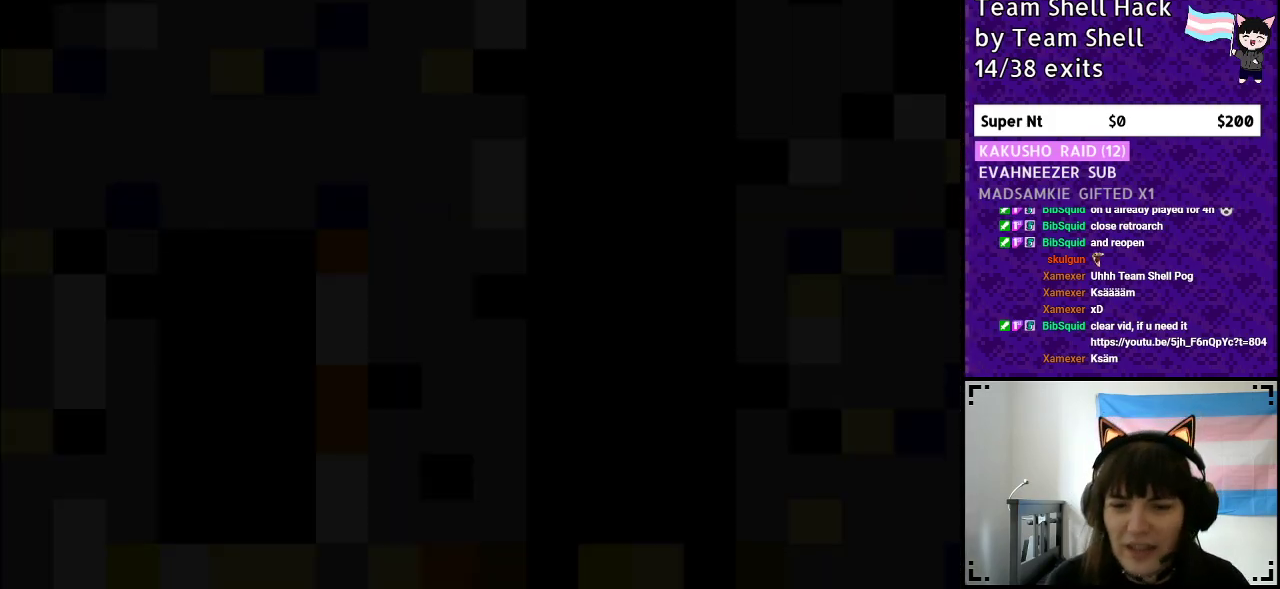
{"buttons": ["Y", "DPAD_RIGHT"], "events": []}
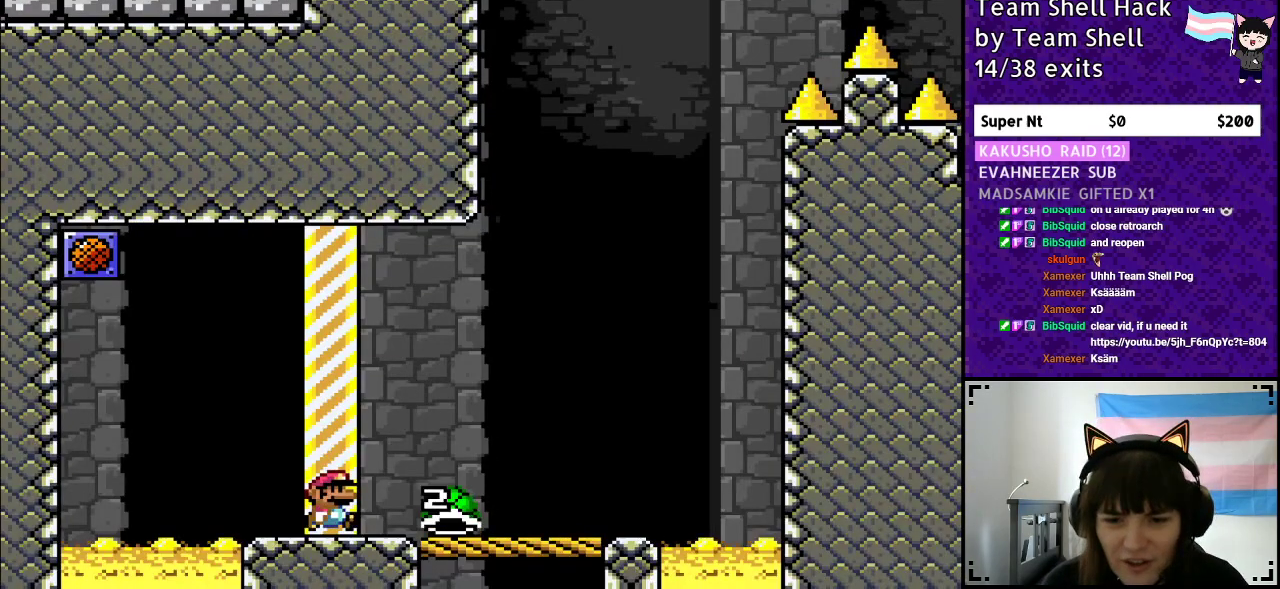
{"buttons": ["Y", "DPAD_RIGHT"], "events": []}
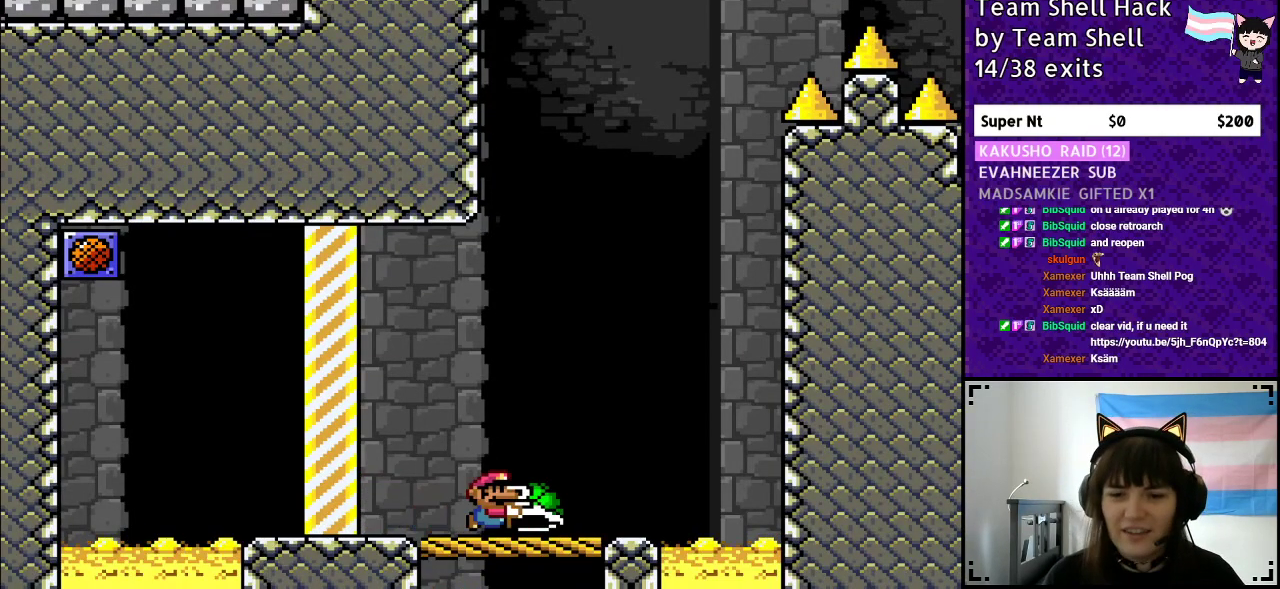
{"buttons": ["Y"], "events": [[83, "DPAD_RIGHT", "up"], [100, "DPAD_LEFT", "down"], [250, "DPAD_LEFT", "up"], [333, "DPAD_RIGHT", "down"], [450, "DPAD_RIGHT", "up"]]}
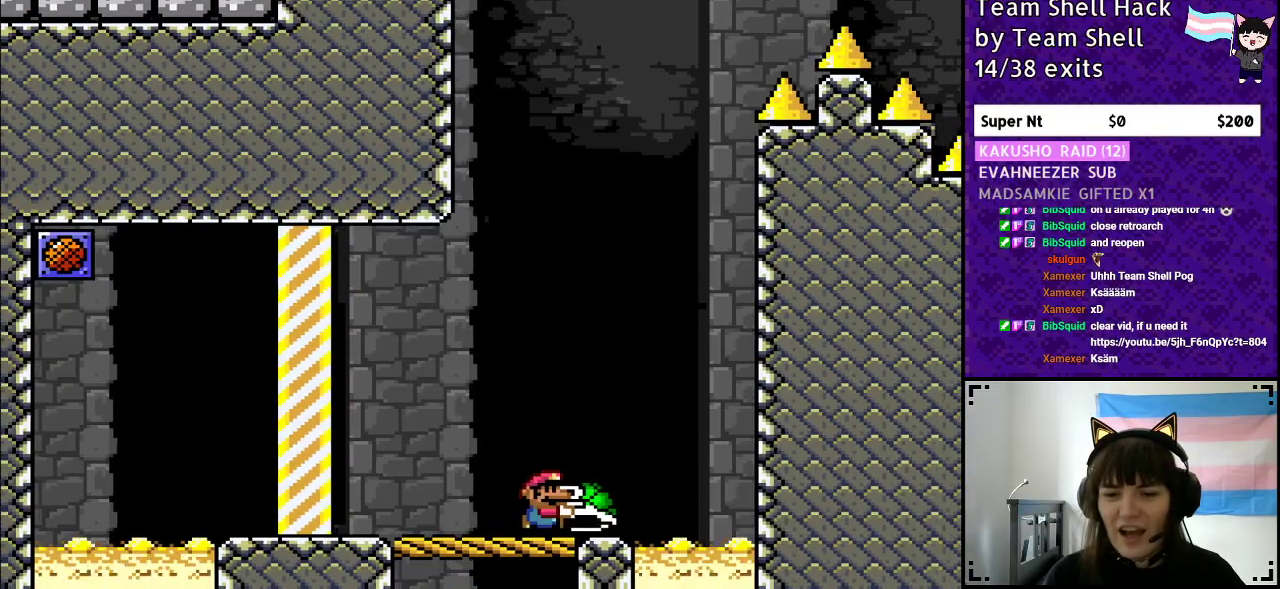
{"buttons": ["B", "Y", "DPAD_RIGHT"], "events": [[200, "B", "down"], [500, "DPAD_RIGHT", "down"]]}
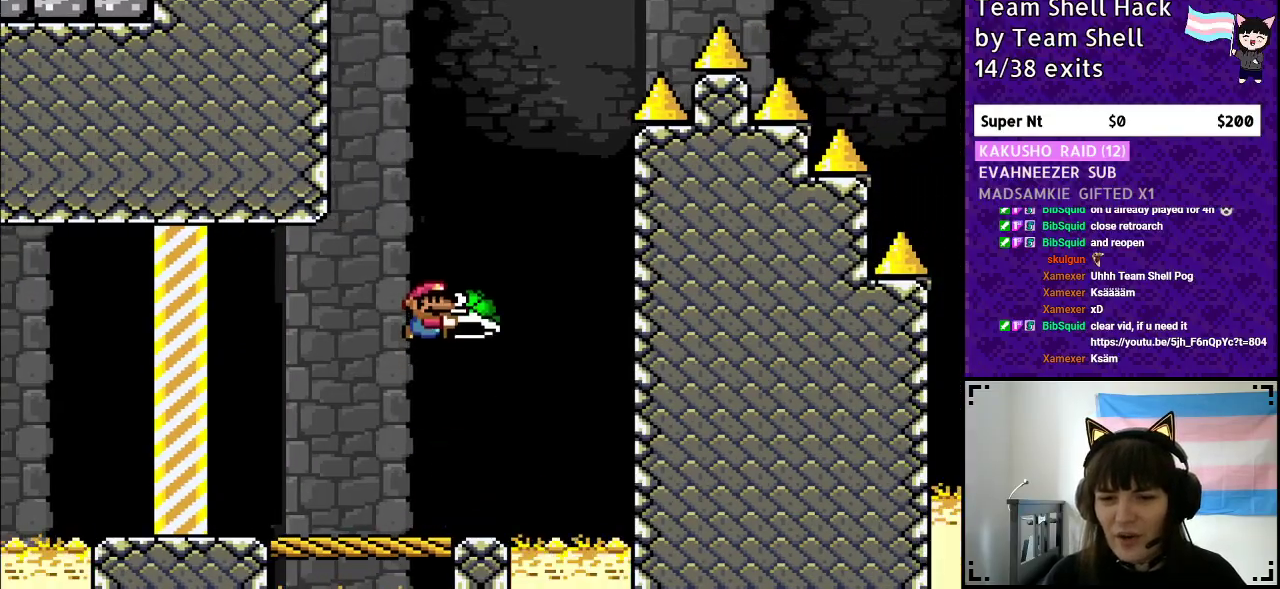
{"buttons": ["B", "Y", "DPAD_LEFT"], "events": [[133, "Y", "up"], [200, "Y", "down"], [267, "DPAD_RIGHT", "up"], [317, "DPAD_LEFT", "down"]]}
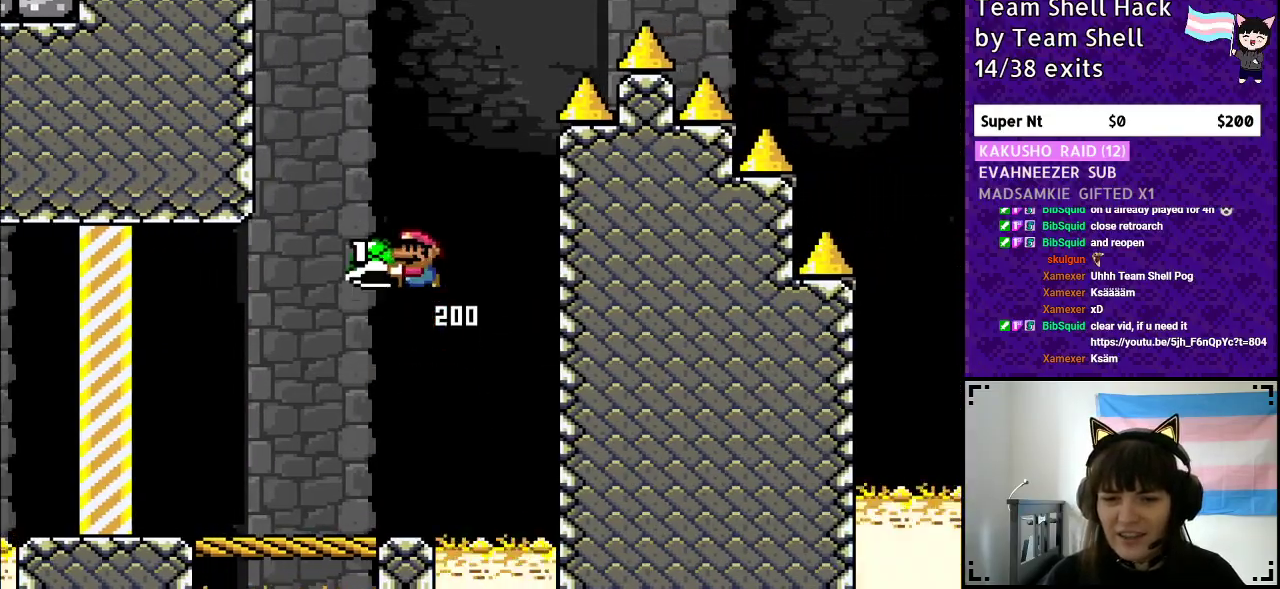
{"buttons": ["B", "Y"], "events": [[33, "DPAD_LEFT", "up"], [200, "DPAD_RIGHT", "down"], [383, "DPAD_RIGHT", "up"], [383, "Y", "up"], [433, "Y", "down"]]}
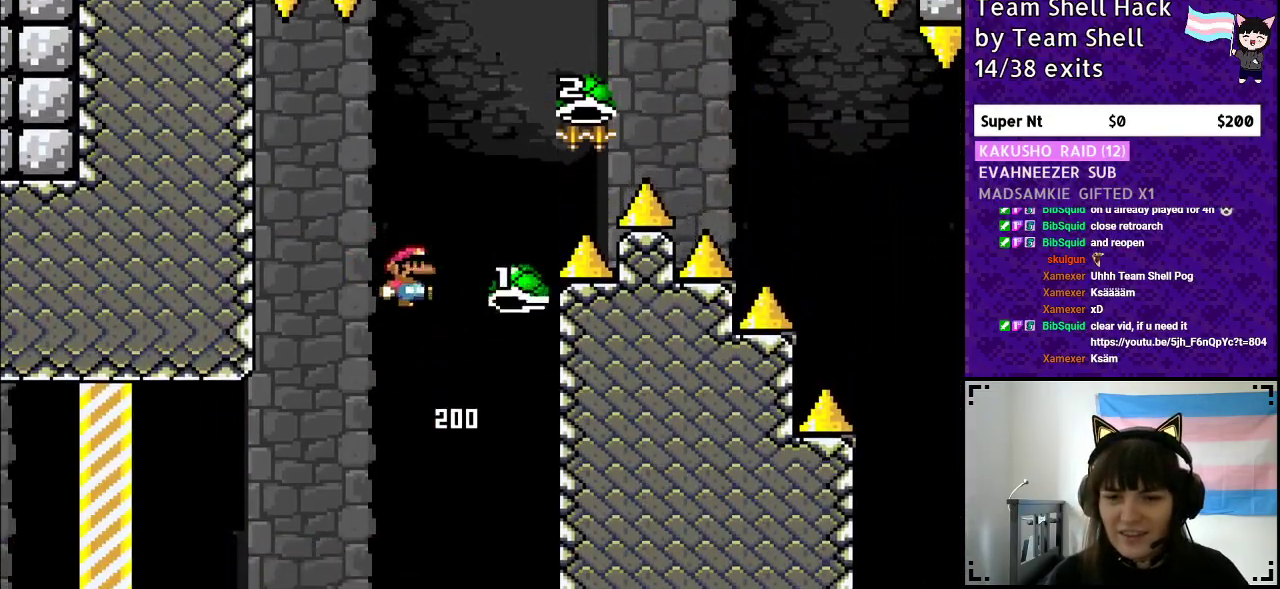
{"buttons": ["B", "DPAD_RIGHT"], "events": [[33, "DPAD_RIGHT", "down"], [500, "Y", "up"]]}
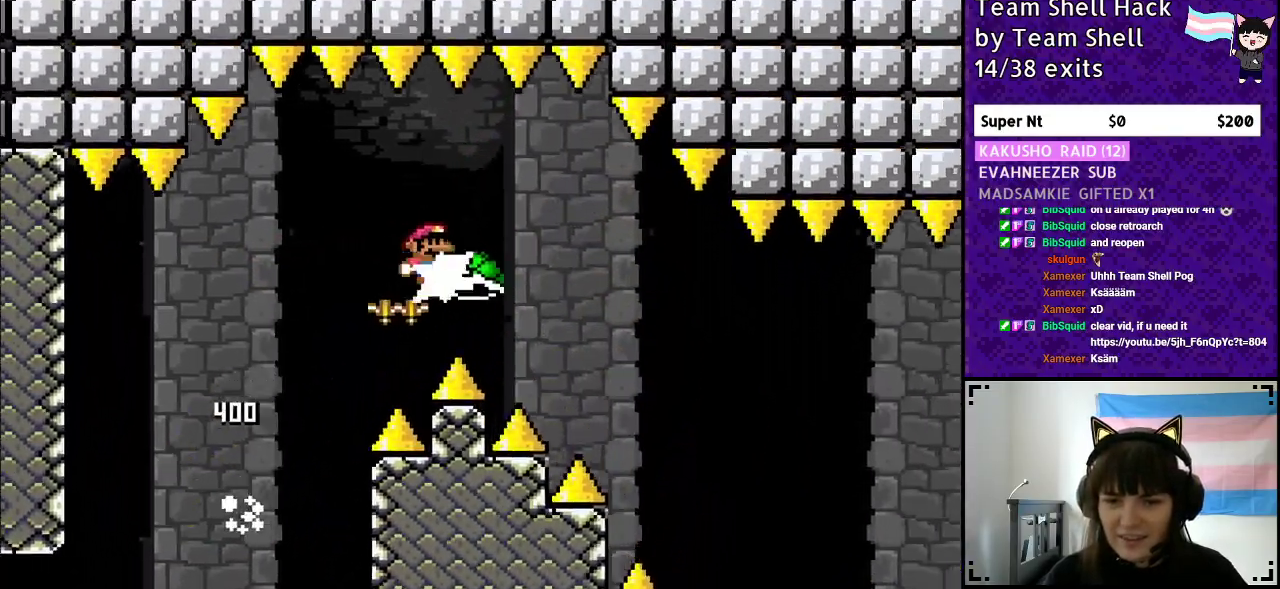
{"buttons": ["B", "Y", "DPAD_RIGHT"], "events": [[83, "Y", "down"], [383, "B", "up"], [483, "B", "down"]]}
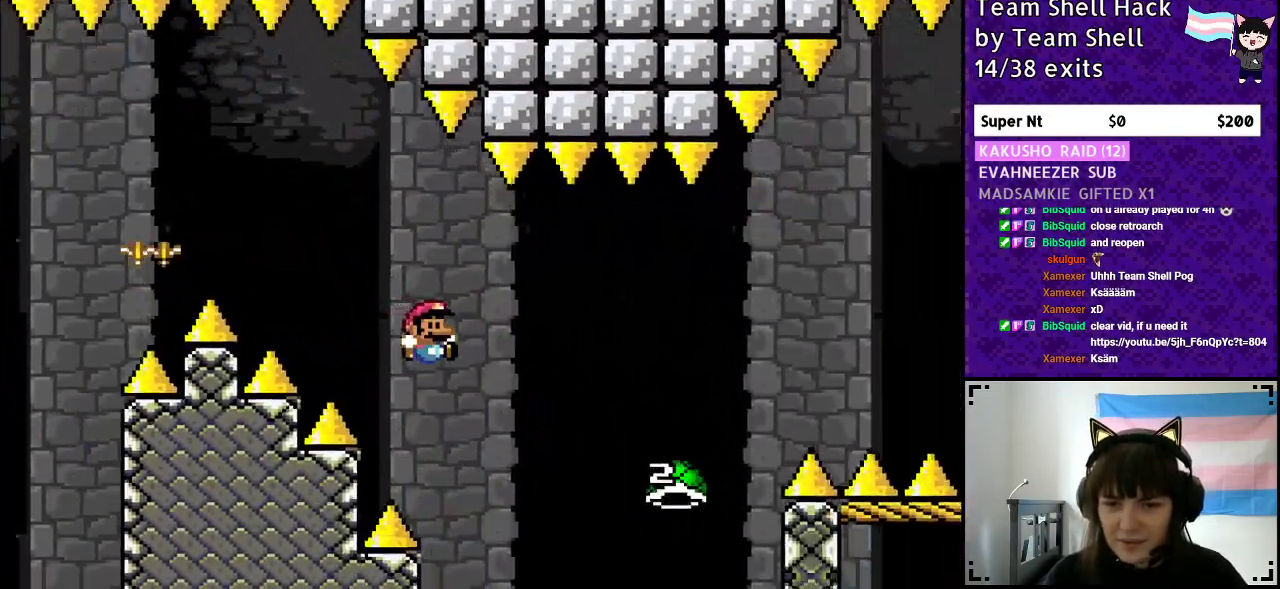
{"buttons": ["B", "Y", "DPAD_RIGHT"], "events": []}
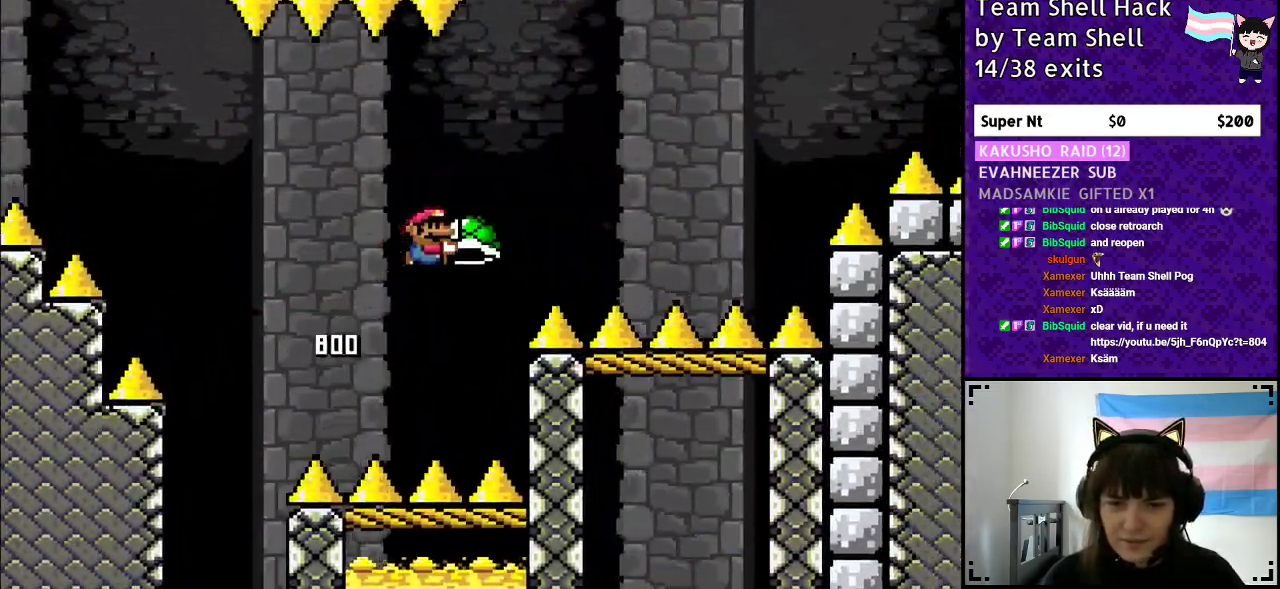
{"buttons": ["B", "Y", "DPAD_RIGHT"], "events": [[67, "Y", "up"], [167, "Y", "down"]]}
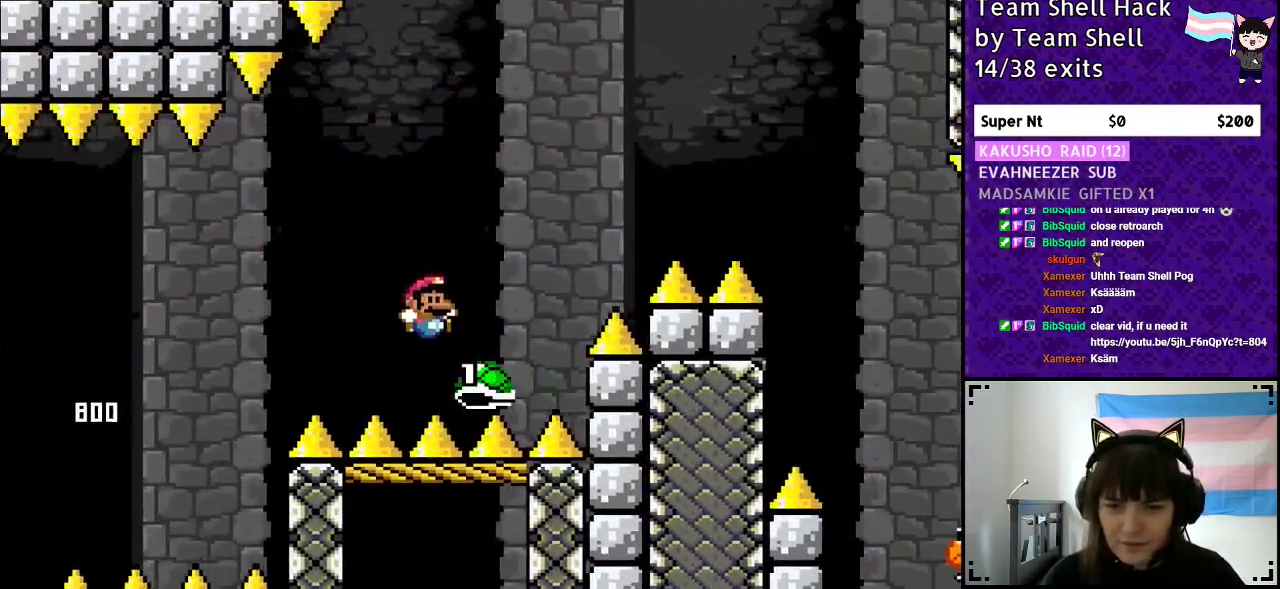
{"buttons": ["B", "Y", "DPAD_RIGHT"], "events": []}
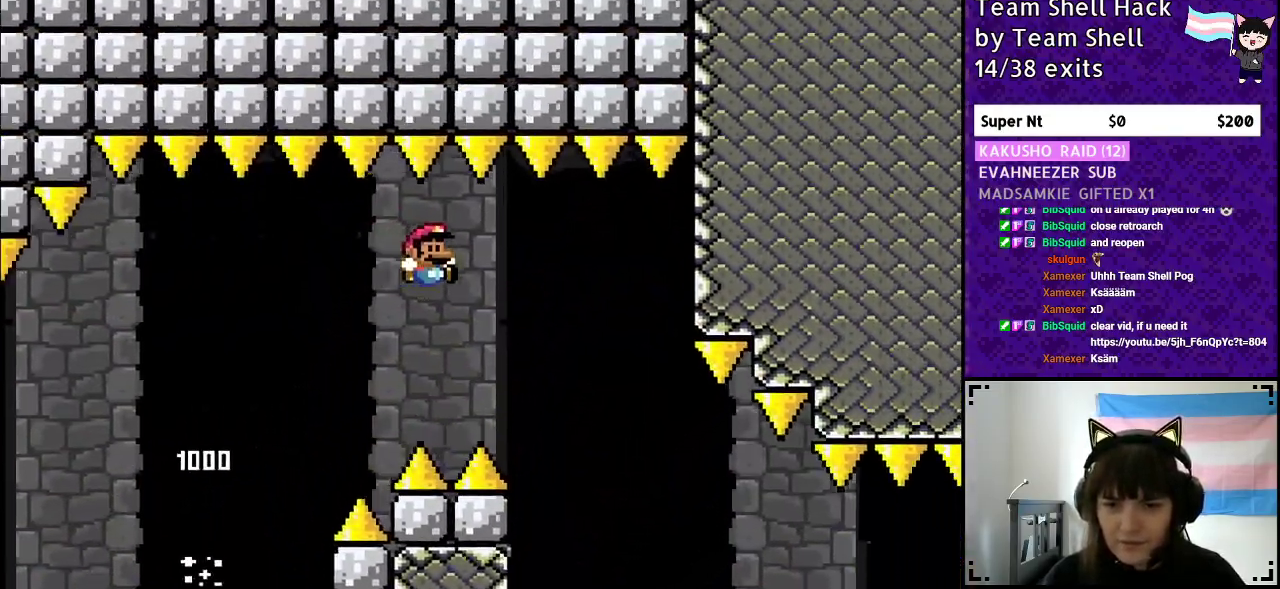
{"buttons": ["Y", "DPAD_RIGHT"], "events": [[283, "B", "up"]]}
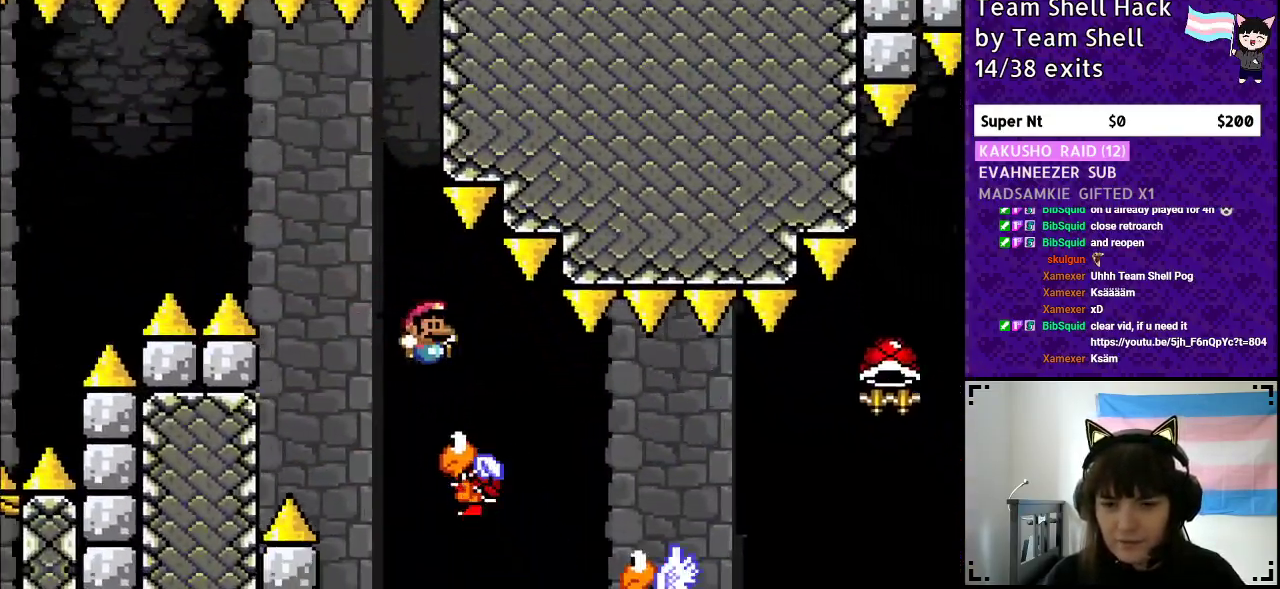
{"buttons": ["Y", "DPAD_RIGHT"], "events": []}
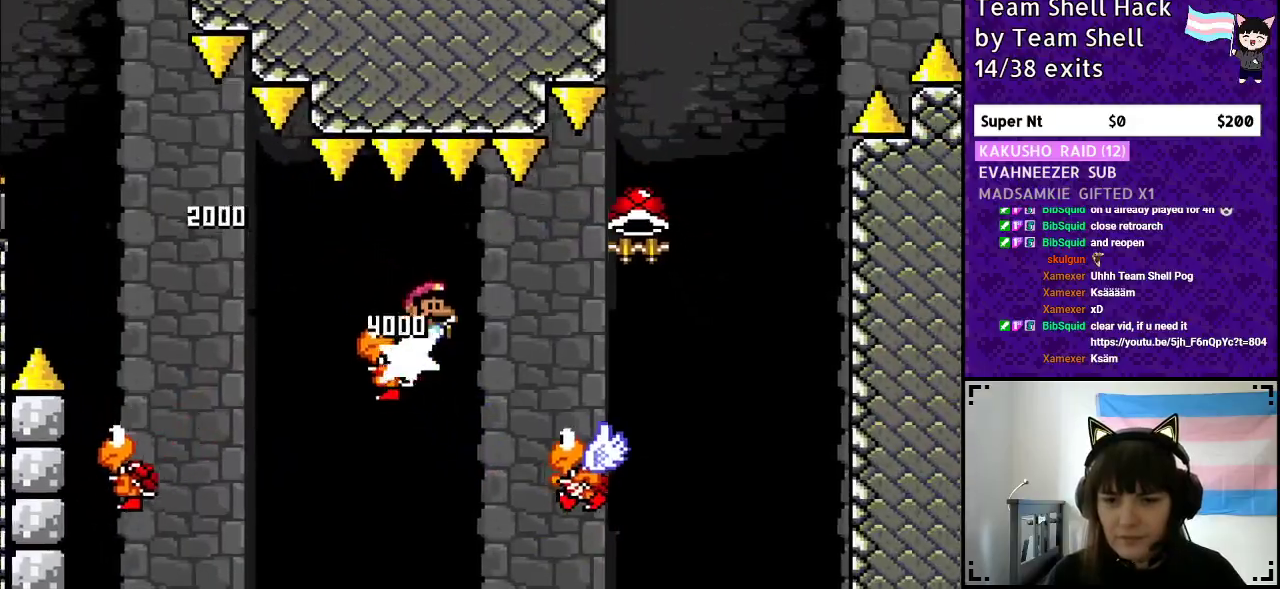
{"buttons": ["B", "Y", "DPAD_UP"], "events": [[167, "B", "down"], [350, "DPAD_RIGHT", "up"], [367, "DPAD_UP", "down"], [383, "DPAD_UP", "up"], [400, "DPAD_LEFT", "down"], [500, "DPAD_LEFT", "up"], [500, "DPAD_UP", "down"]]}
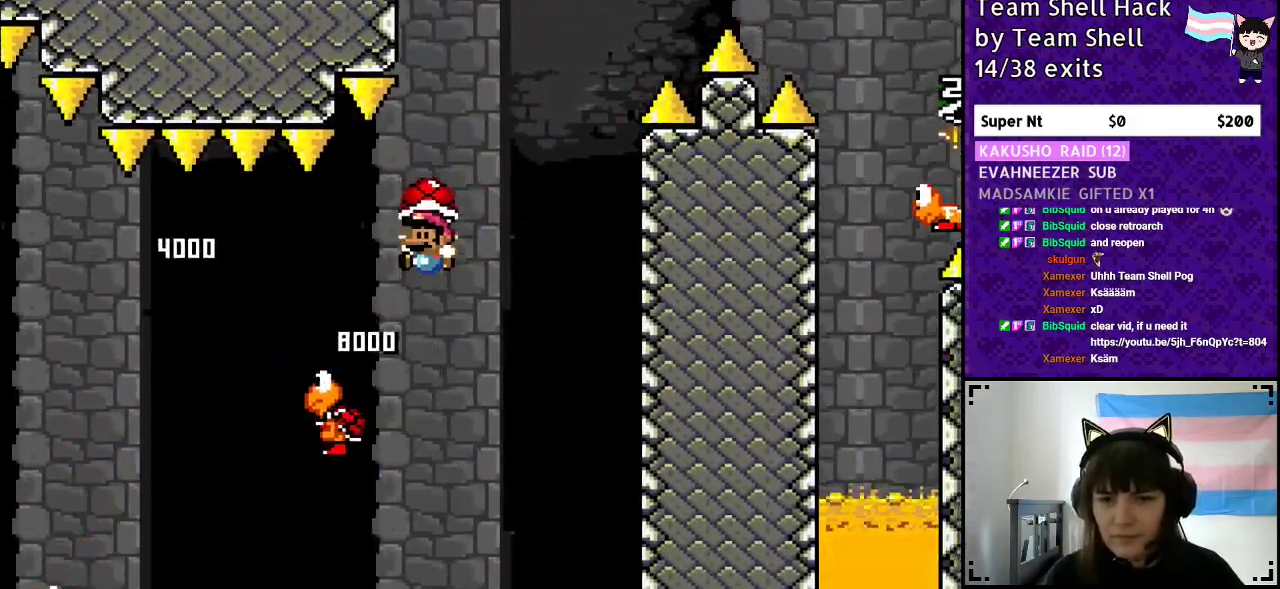
{"buttons": ["B", "Y", "DPAD_RIGHT"], "events": [[50, "DPAD_RIGHT", "down"], [50, "DPAD_UP", "up"], [150, "DPAD_RIGHT", "up"], [350, "Y", "up"], [433, "DPAD_RIGHT", "down"], [433, "Y", "down"]]}
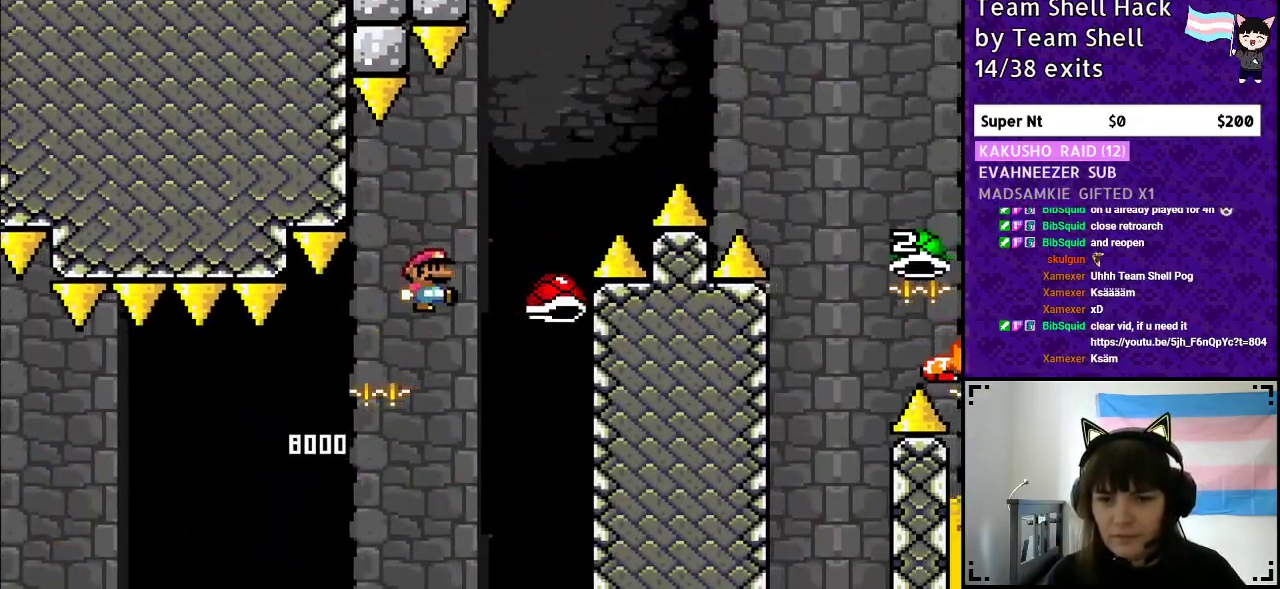
{"buttons": ["B", "Y", "DPAD_RIGHT"], "events": []}
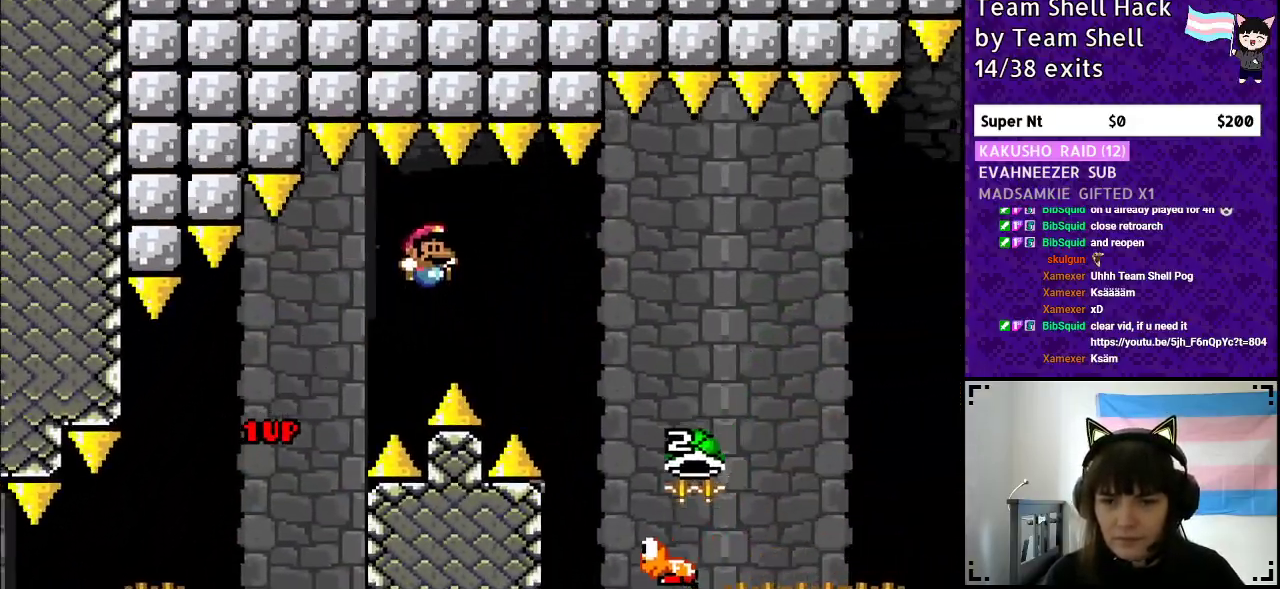
{"buttons": ["B", "DPAD_RIGHT"], "events": [[317, "Y", "up"]]}
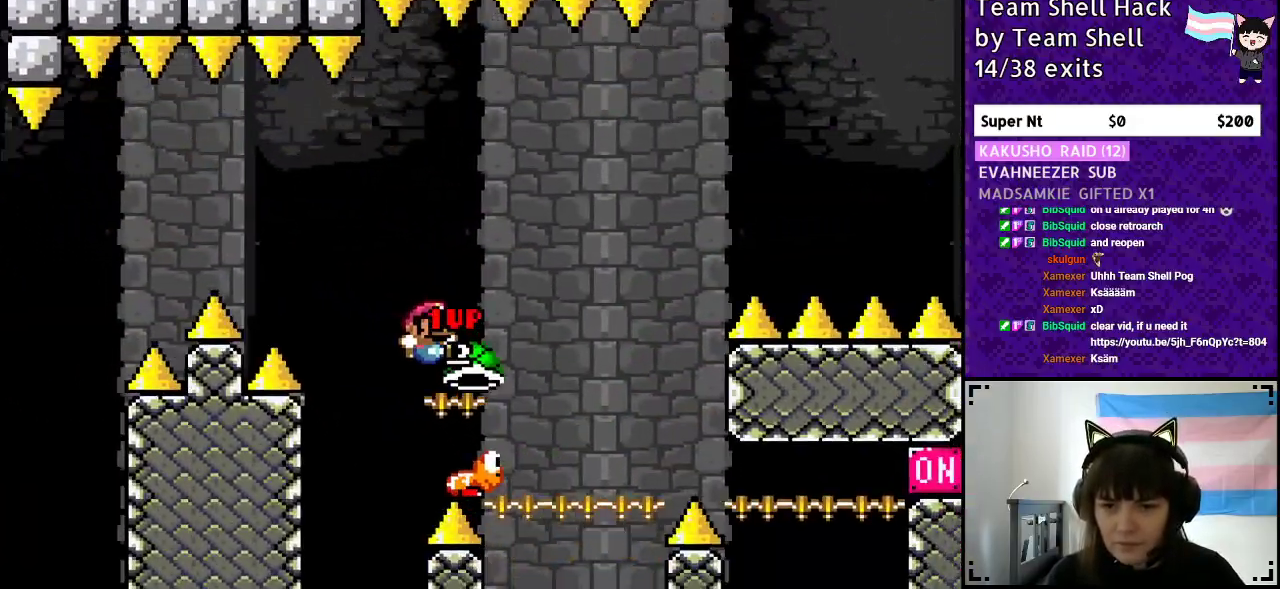
{"buttons": ["B", "Y", "DPAD_RIGHT"], "events": [[183, "DPAD_RIGHT", "up"], [217, "Y", "down"], [250, "DPAD_LEFT", "down"], [367, "DPAD_UP", "down"], [383, "DPAD_LEFT", "up"], [433, "DPAD_UP", "up"], [450, "DPAD_RIGHT", "down"]]}
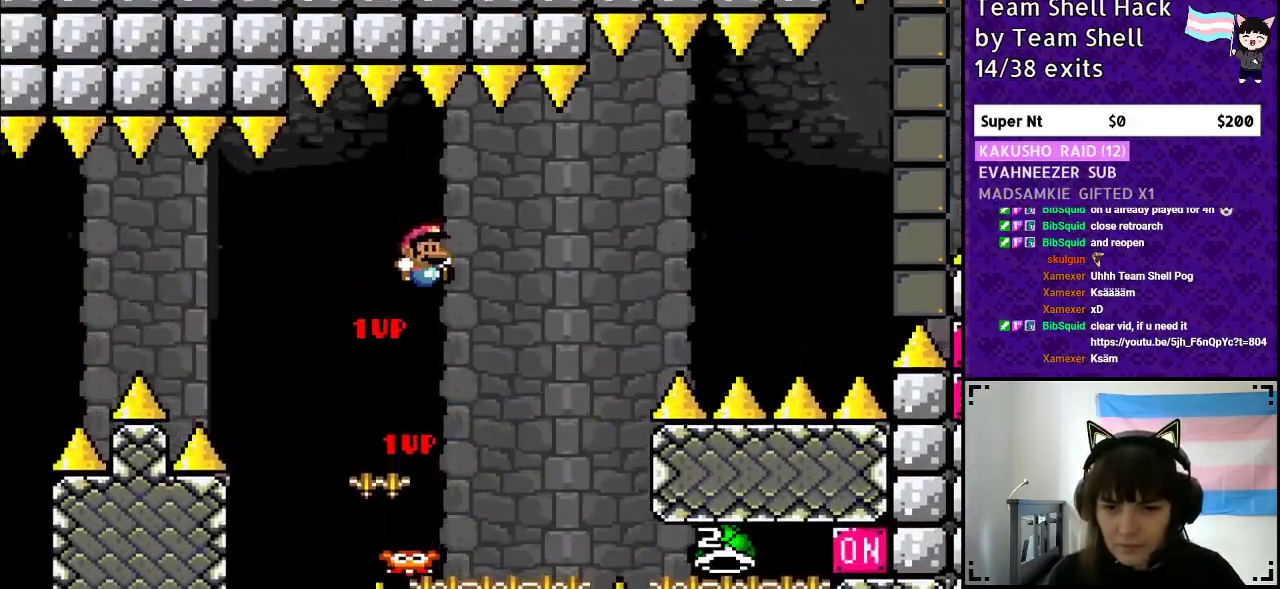
{"buttons": ["B", "Y", "DPAD_UP"], "events": [[250, "B", "up"], [300, "DPAD_RIGHT", "up"], [317, "DPAD_UP", "down"], [333, "DPAD_UP", "up"], [367, "DPAD_LEFT", "down"], [383, "B", "down"], [500, "DPAD_LEFT", "up"], [500, "DPAD_UP", "down"]]}
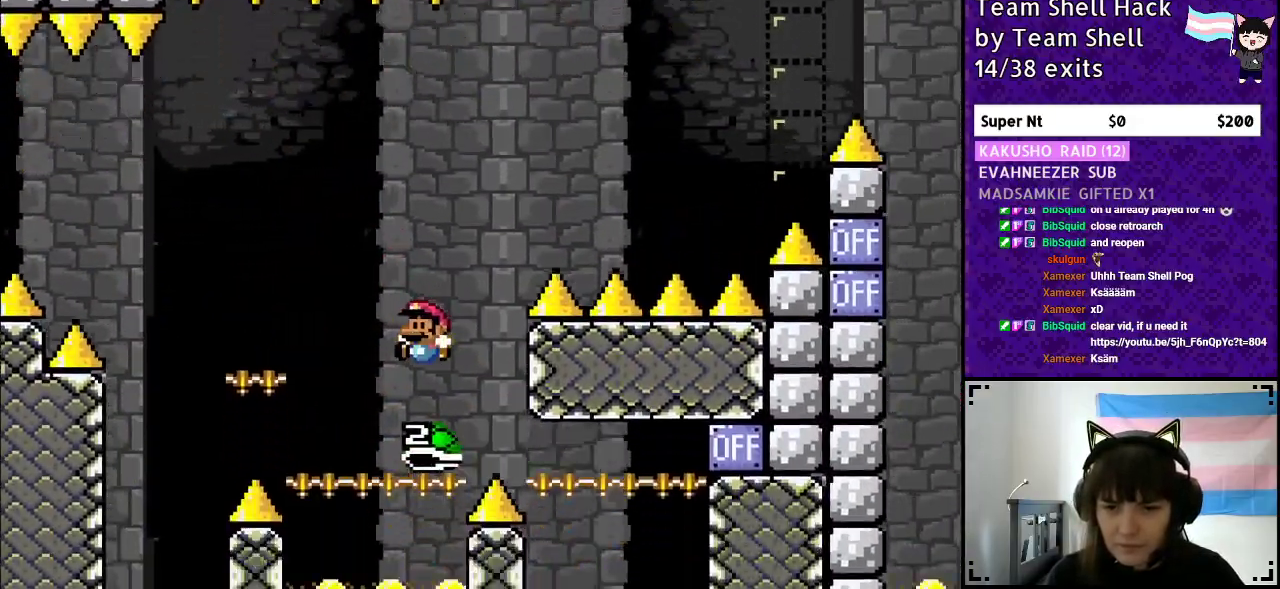
{"buttons": ["B", "Y", "DPAD_RIGHT"], "events": [[33, "DPAD_UP", "up"], [100, "DPAD_RIGHT", "down"], [400, "Y", "up"], [483, "Y", "down"]]}
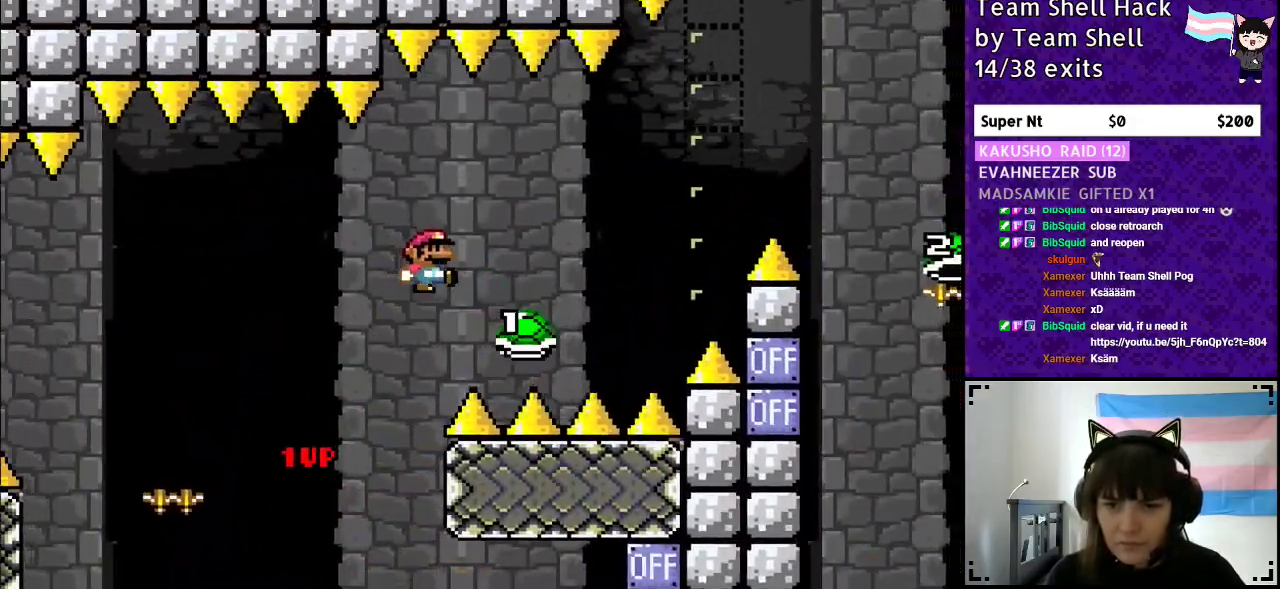
{"buttons": ["B", "Y", "DPAD_RIGHT"], "events": [[100, "B", "up"], [217, "B", "down"]]}
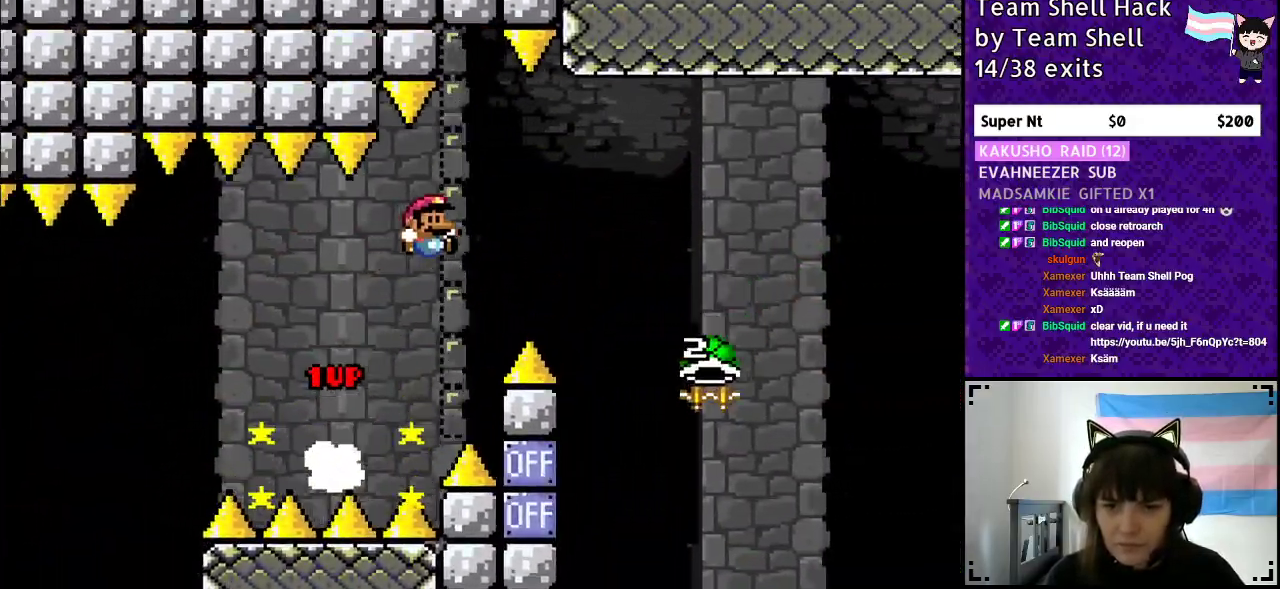
{"buttons": ["B", "Y", "DPAD_RIGHT"], "events": []}
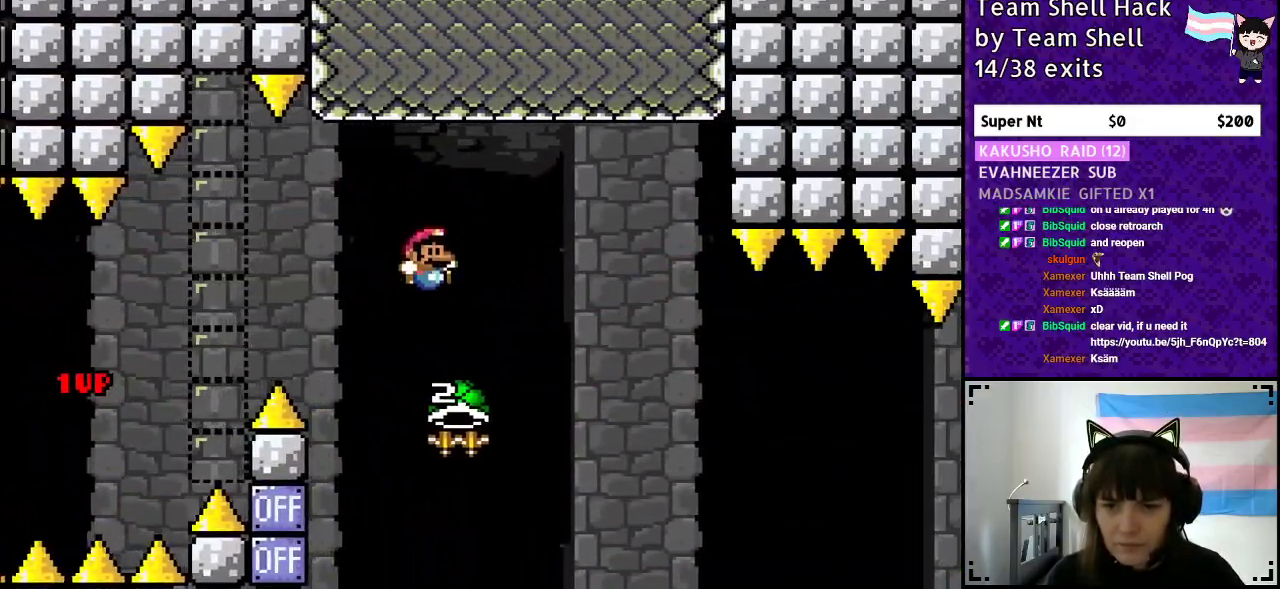
{"buttons": ["B", "Y"], "events": [[33, "DPAD_RIGHT", "up"], [33, "DPAD_UP", "down"], [83, "DPAD_LEFT", "down"], [117, "DPAD_UP", "up"], [167, "Y", "up"], [217, "DPAD_UP", "down"], [233, "DPAD_LEFT", "up"], [267, "DPAD_UP", "up"], [283, "DPAD_RIGHT", "down"], [300, "Y", "down"], [417, "DPAD_RIGHT", "up"]]}
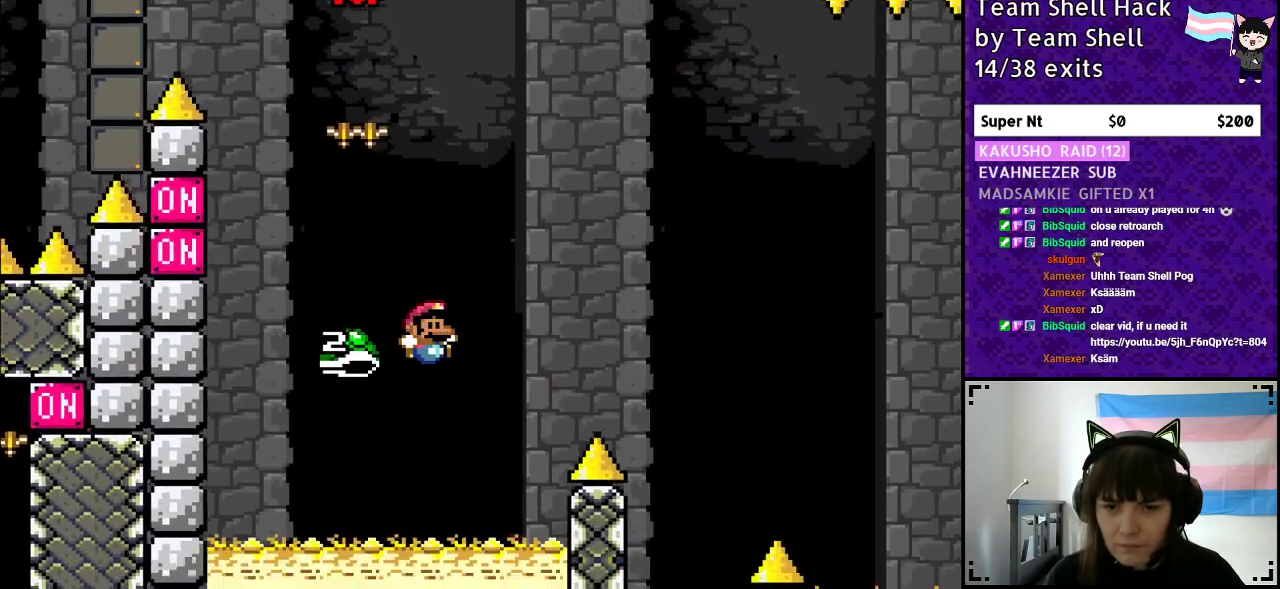
{"buttons": ["B", "Y", "DPAD_RIGHT"], "events": [[33, "DPAD_RIGHT", "down"]]}
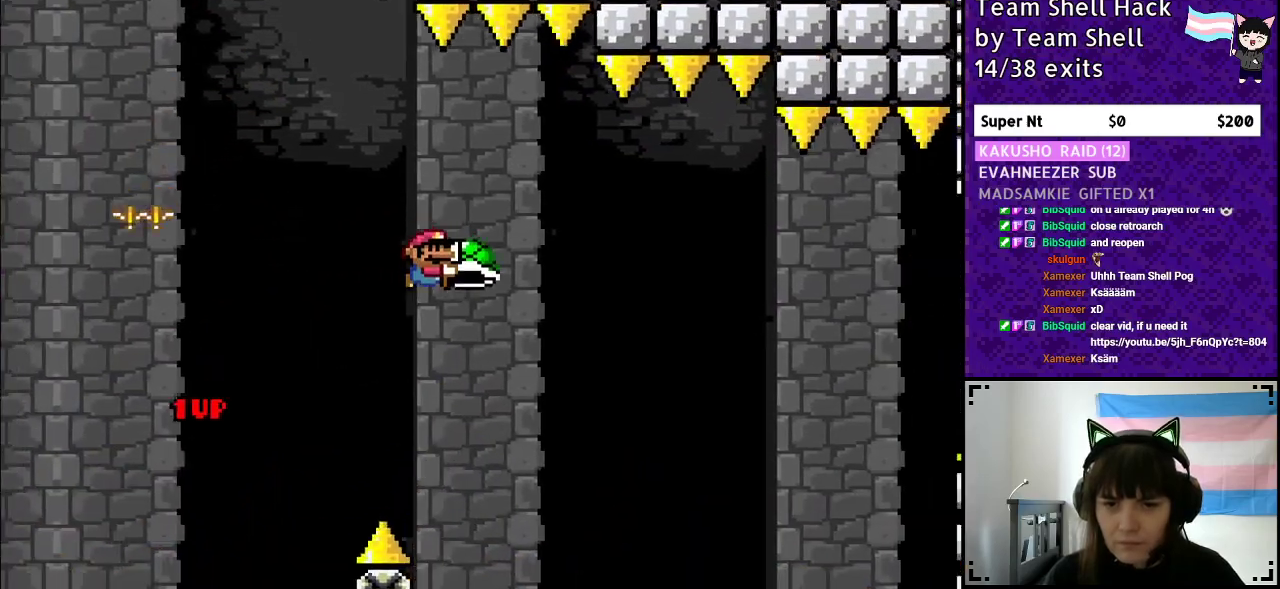
{"buttons": ["B", "Y", "DPAD_RIGHT"], "events": [[33, "Y", "up"], [100, "Y", "down"]]}
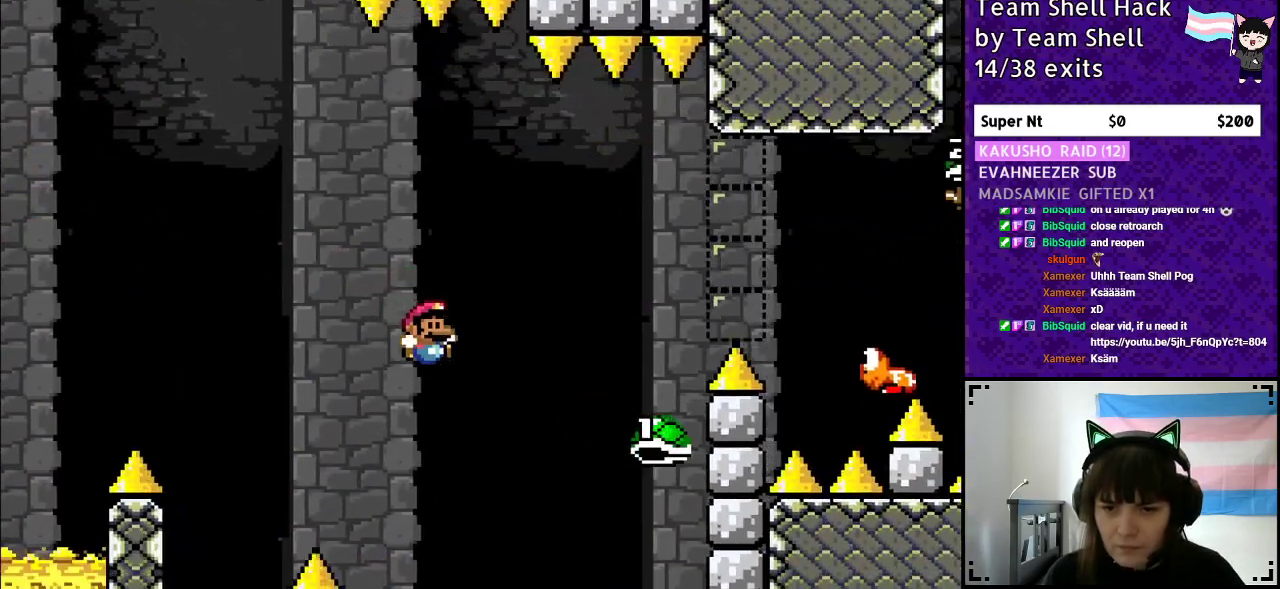
{"buttons": ["B", "Y", "DPAD_RIGHT"], "events": []}
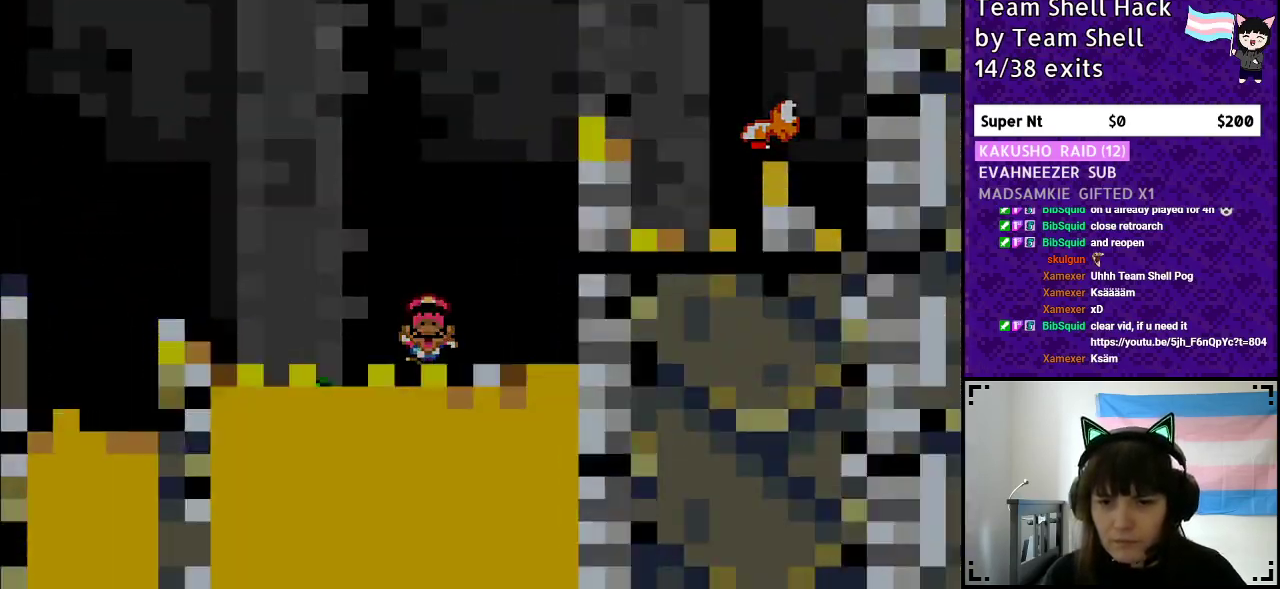
{"buttons": [], "events": [[83, "DPAD_RIGHT", "up"], [117, "B", "up"], [167, "Y", "up"]]}
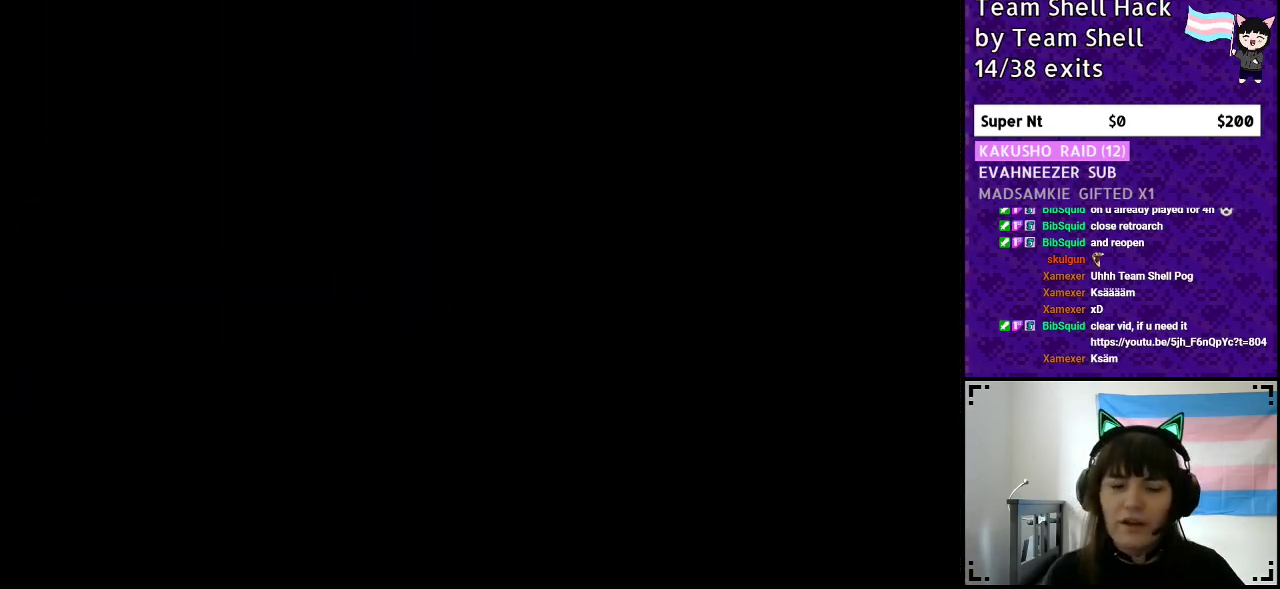
{"buttons": ["B", "Y"], "events": [[467, "Y", "down"], [483, "B", "down"]]}
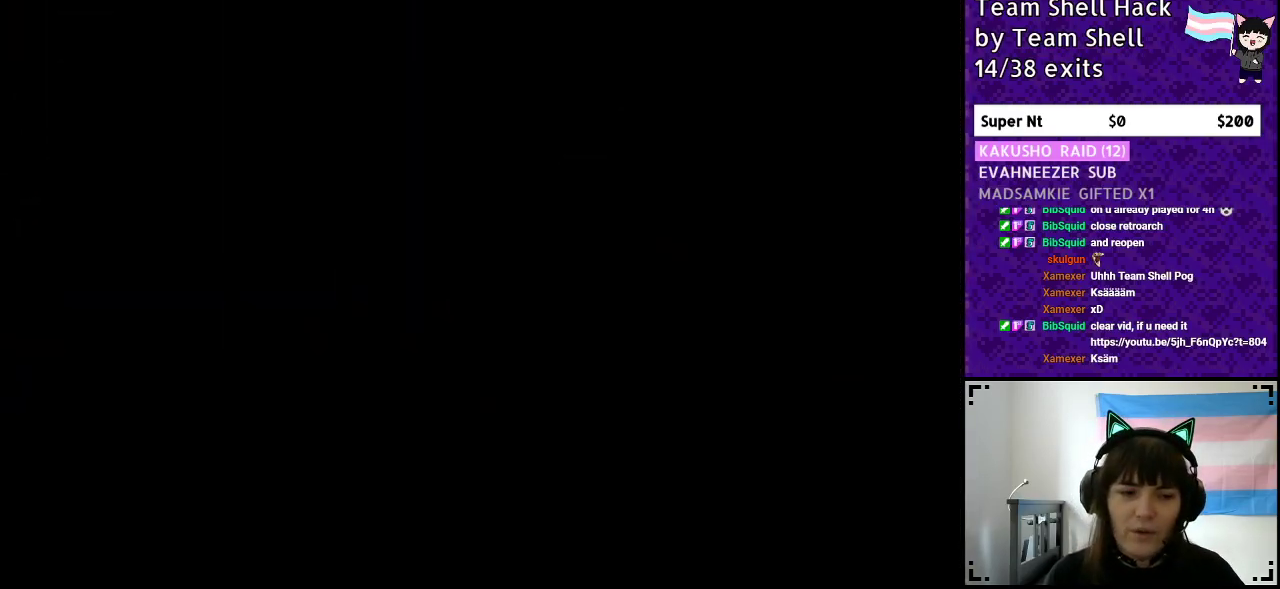
{"buttons": ["B", "Y", "DPAD_RIGHT"], "events": [[50, "DPAD_RIGHT", "down"]]}